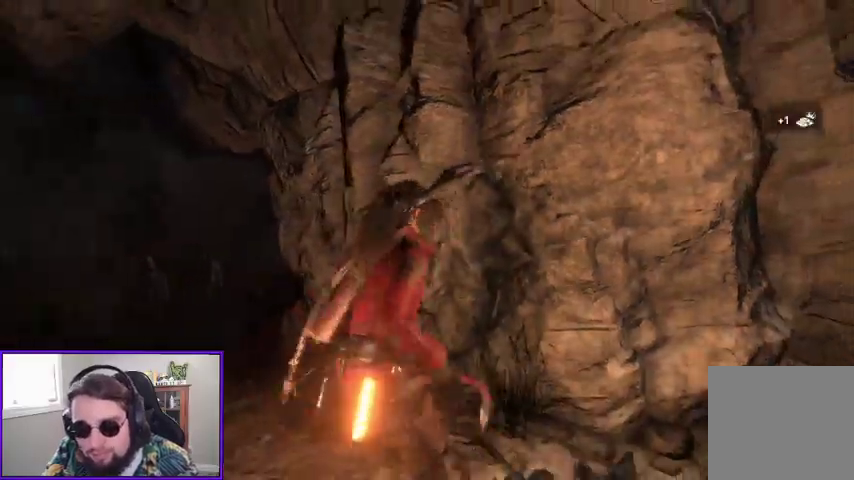
Gameplay with a controller (Xbox layout); each line is a JSON object with the inputs held at the frame after it (dt_ms = milliseconds from this image to that frame). "events" lists button and stick changes between this image and that frame as [ms after this image, input, new state], when the widget could be followed in between.
{"dt_ms": 500, "buttons": [], "left_stick": "up-left", "right_stick": "center", "events": [[100, "right_stick", "down-left"], [200, "left_stick", "up-left"], [333, "right_stick", "center"]]}
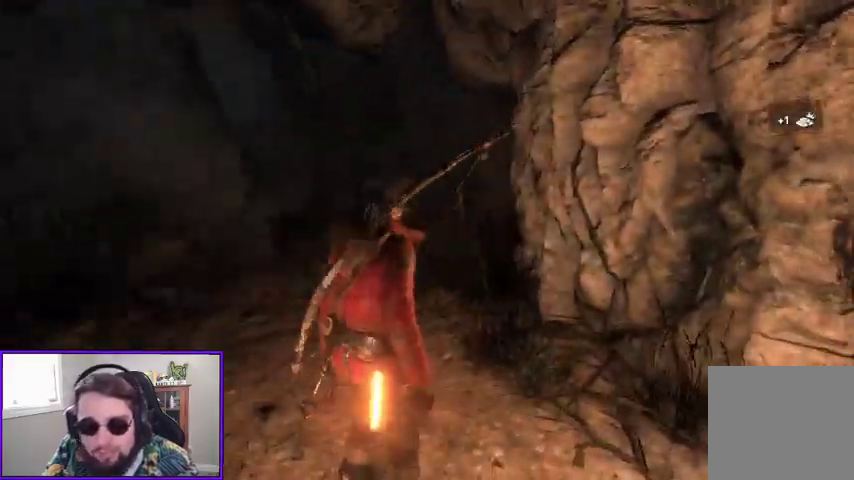
{"dt_ms": 1000, "buttons": [], "left_stick": "up", "right_stick": "left"}
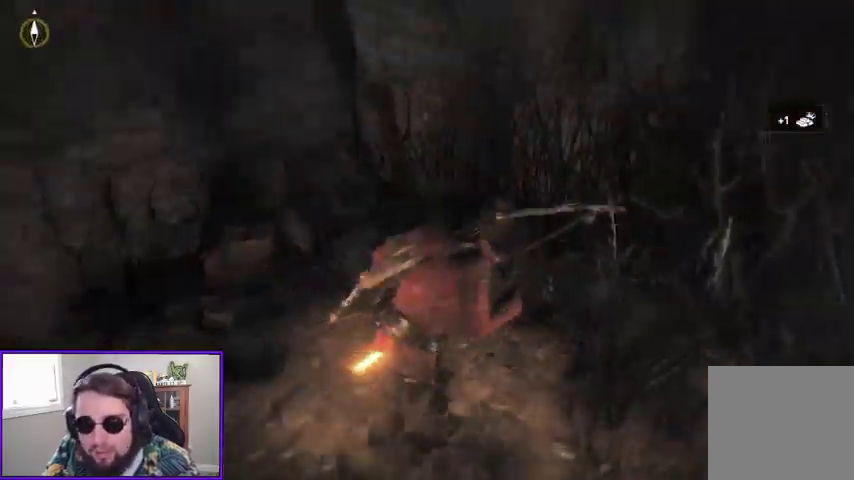
{"dt_ms": 500, "buttons": [], "left_stick": "up-left", "right_stick": "center", "events": [[67, "left_stick", "up-left"], [500, "right_stick", "center"]]}
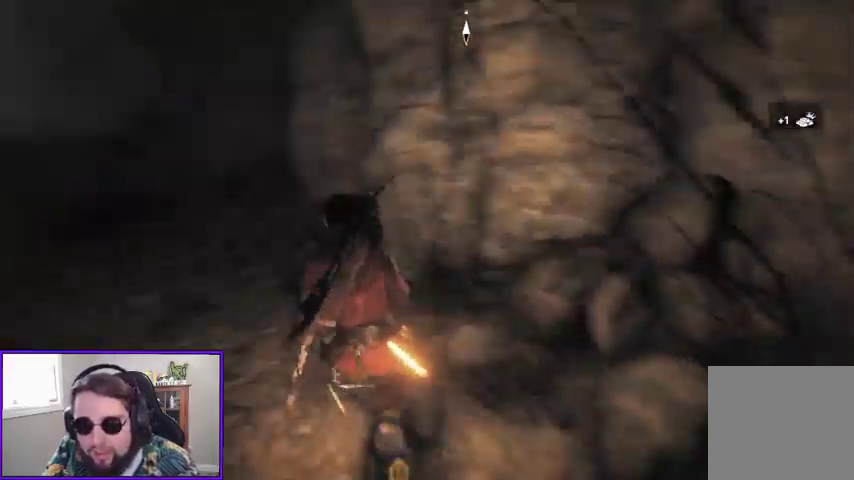
{"dt_ms": 500, "buttons": [], "left_stick": "up-left", "right_stick": "center", "events": [[233, "right_stick", "up"], [500, "right_stick", "center"]]}
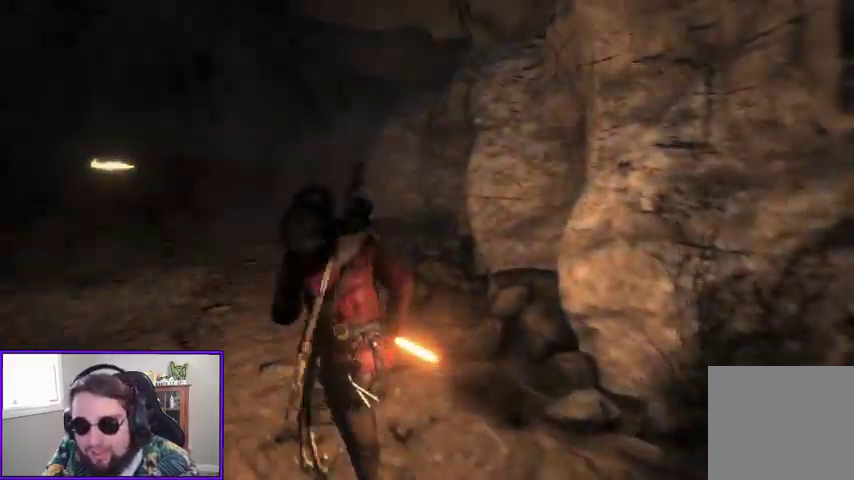
{"dt_ms": 500, "buttons": [], "left_stick": "up", "right_stick": "center", "events": [[200, "right_stick", "left"], [433, "right_stick", "center"], [500, "left_stick", "up"]]}
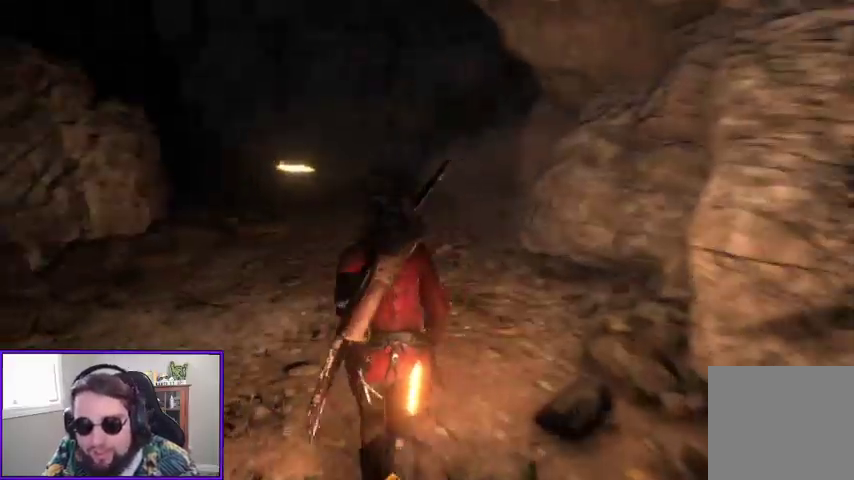
{"dt_ms": 500, "buttons": [], "left_stick": "up", "right_stick": "down-left", "events": [[467, "right_stick", "down-left"]]}
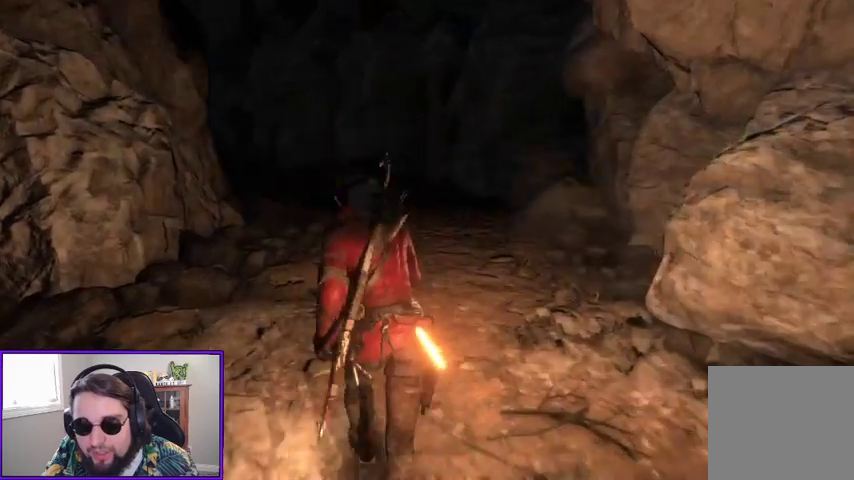
{"dt_ms": 500, "buttons": [], "left_stick": "up-right", "right_stick": "center", "events": [[200, "right_stick", "center"], [367, "left_stick", "up-right"]]}
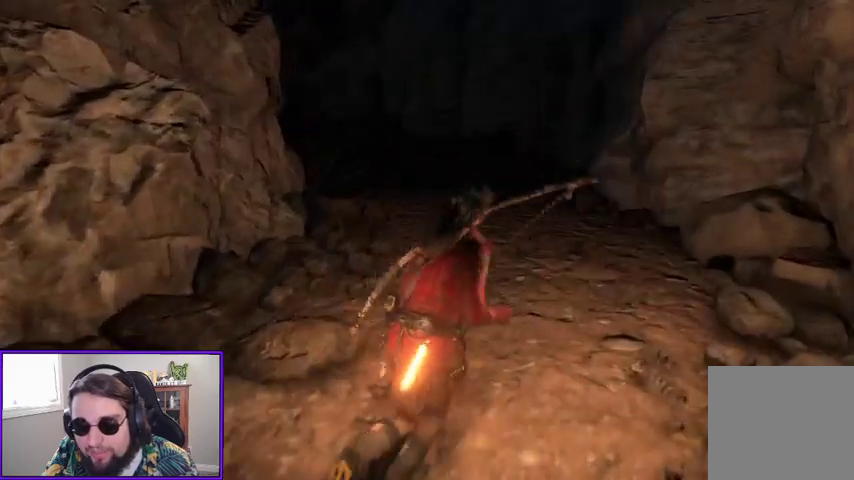
{"dt_ms": 500, "buttons": [], "left_stick": "center", "right_stick": "center", "events": [[133, "left_stick", "center"], [200, "SELECT", "down"], [333, "SELECT", "up"]]}
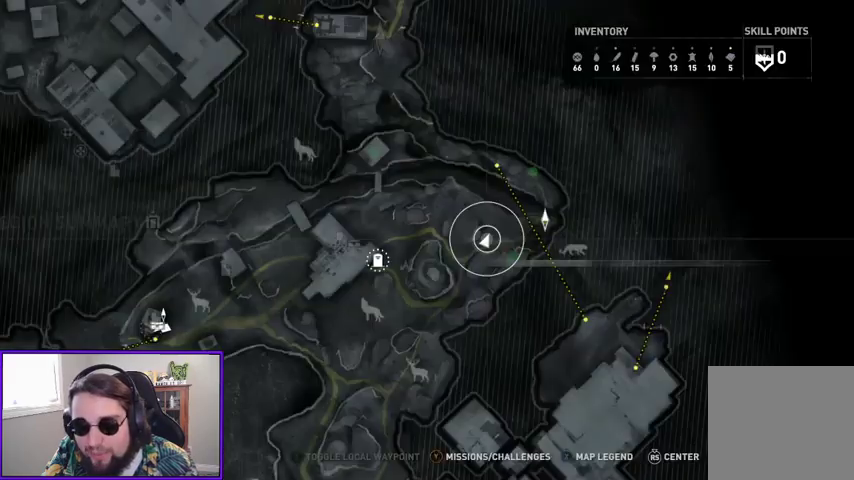
{"dt_ms": 500, "buttons": [], "left_stick": "center", "right_stick": "center", "events": []}
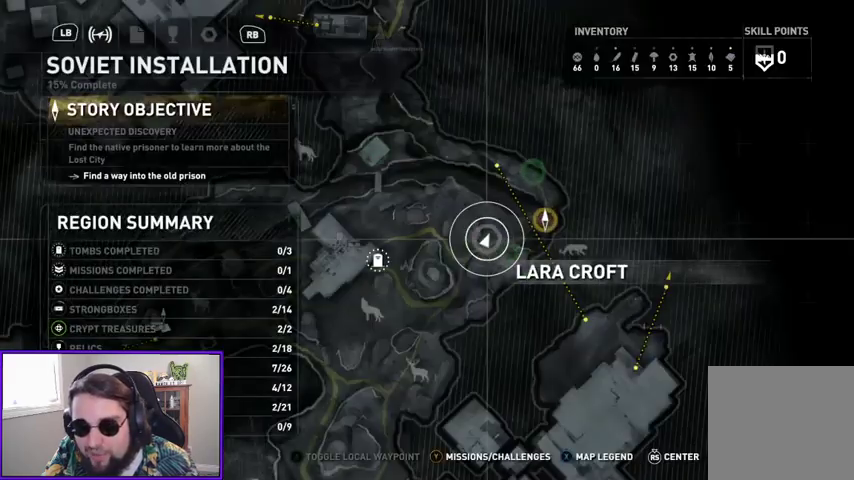
{"dt_ms": 500, "buttons": [], "left_stick": "up", "right_stick": "center", "events": [[167, "B", "down"], [300, "B", "up"], [400, "left_stick", "up"]]}
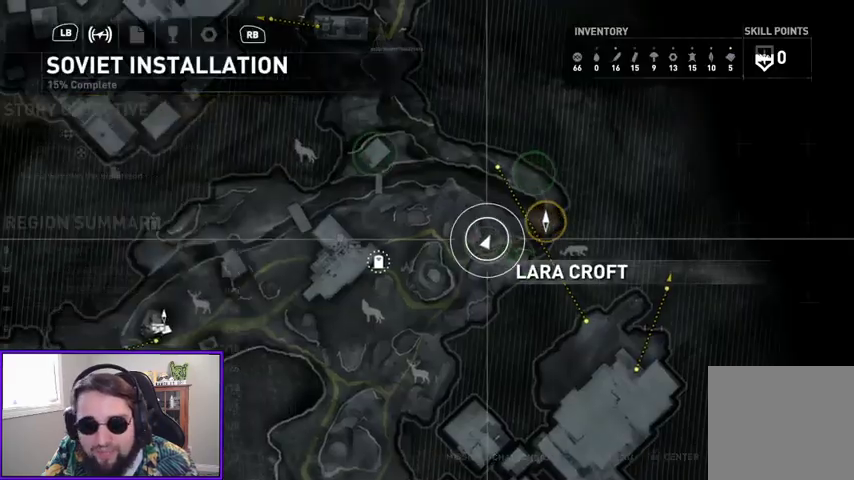
{"dt_ms": 500, "buttons": [], "left_stick": "up", "right_stick": "center", "events": [[67, "right_stick", "left"], [200, "right_stick", "center"]]}
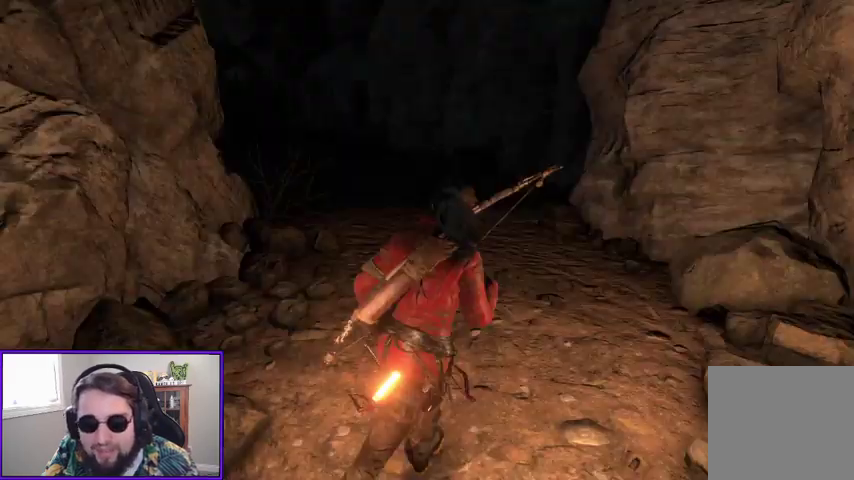
{"dt_ms": 500, "buttons": [], "left_stick": "up", "right_stick": "center", "events": []}
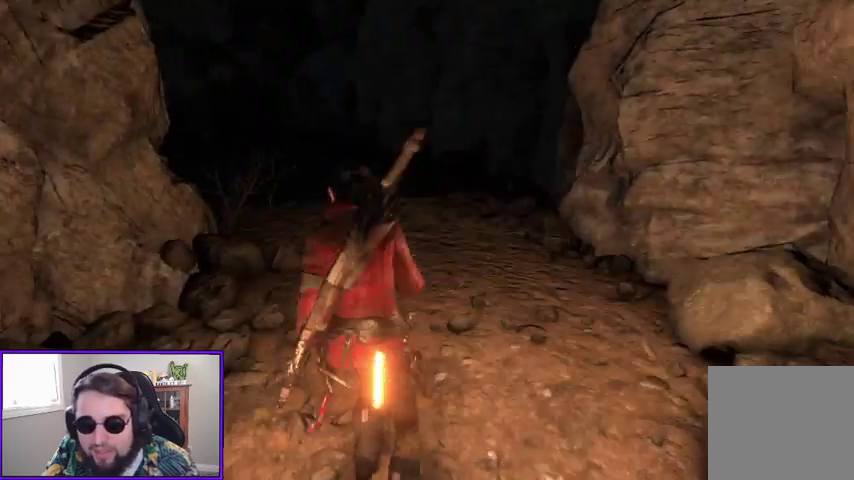
{"dt_ms": 500, "buttons": [], "left_stick": "up", "right_stick": "center", "events": [[267, "R3", "down"], [367, "R3", "up"]]}
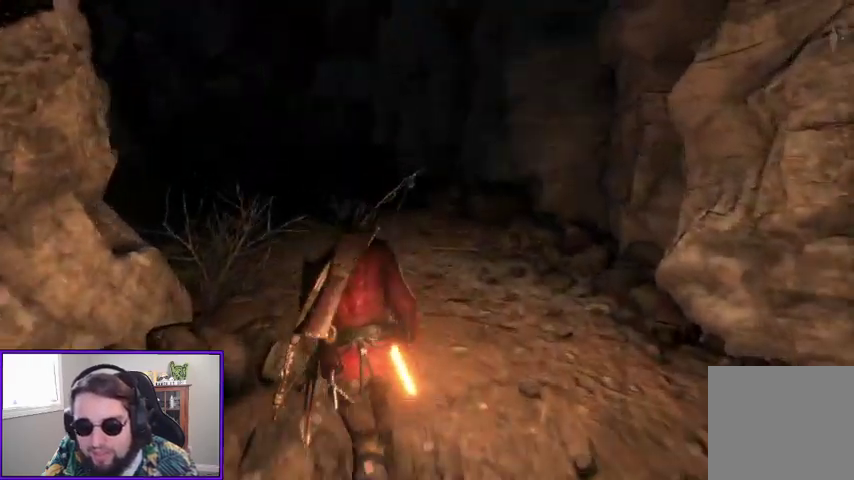
{"dt_ms": 500, "buttons": [], "left_stick": "up", "right_stick": "center", "events": [[133, "right_stick", "down"], [400, "right_stick", "center"]]}
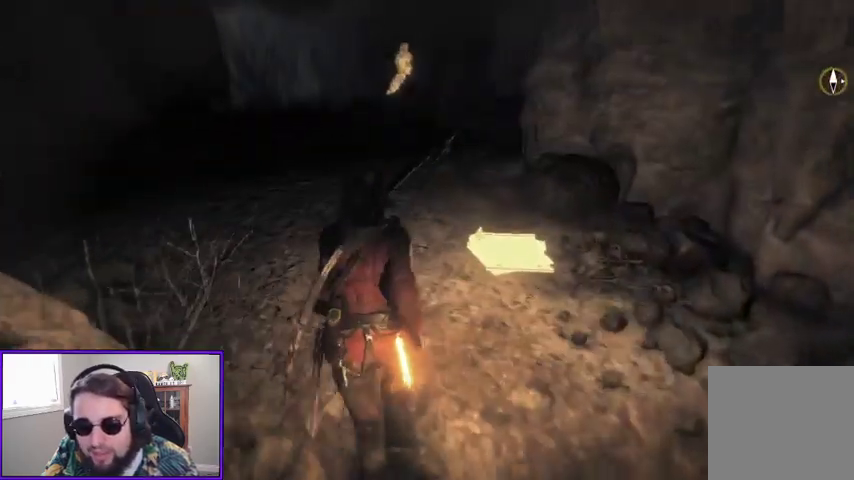
{"dt_ms": 500, "buttons": [], "left_stick": "center", "right_stick": "center", "events": [[433, "left_stick", "center"]]}
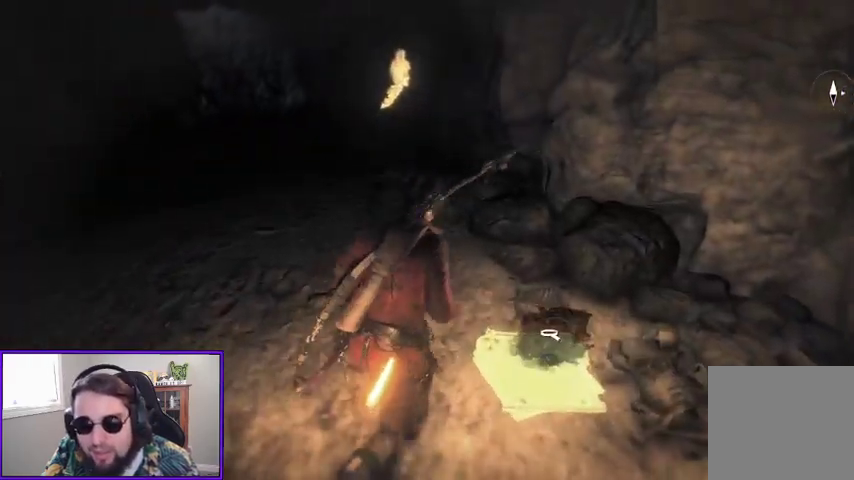
{"dt_ms": 500, "buttons": ["B"], "left_stick": "up-left", "right_stick": "center", "events": [[300, "left_stick", "up-left"], [467, "B", "down"]]}
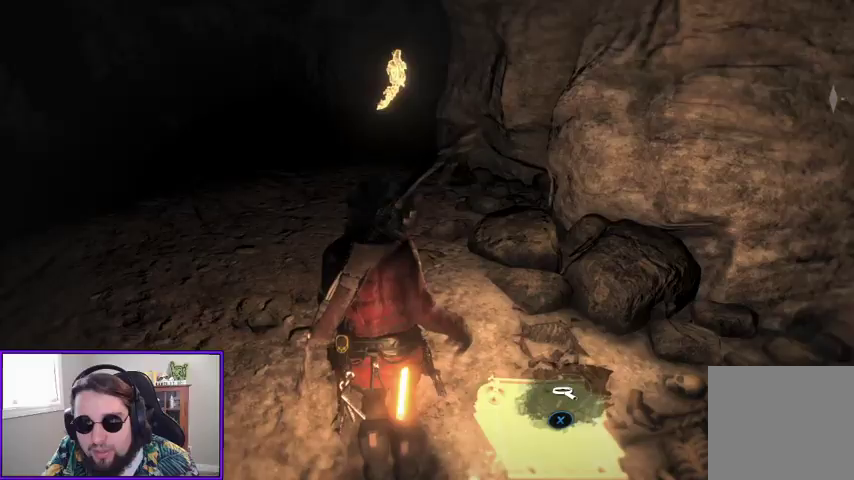
{"dt_ms": 1000, "buttons": [], "left_stick": "up", "right_stick": "center"}
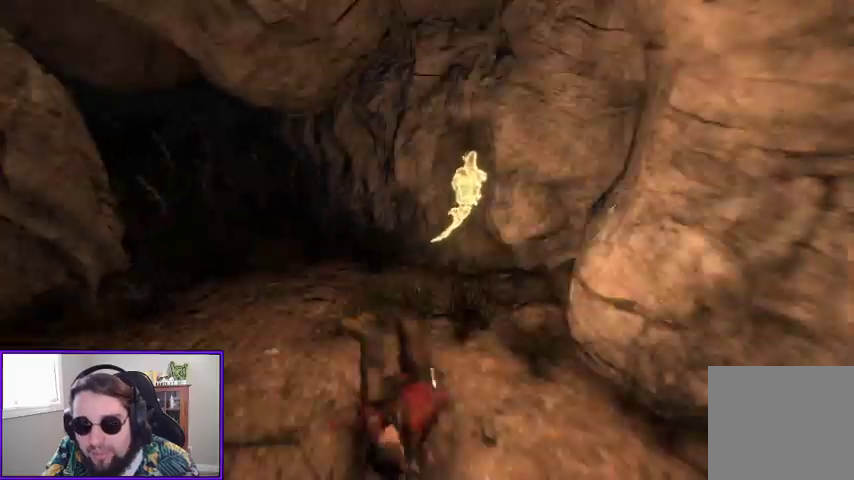
{"dt_ms": 500, "buttons": [], "left_stick": "up", "right_stick": "center", "events": [[33, "right_stick", "up"], [200, "right_stick", "center"]]}
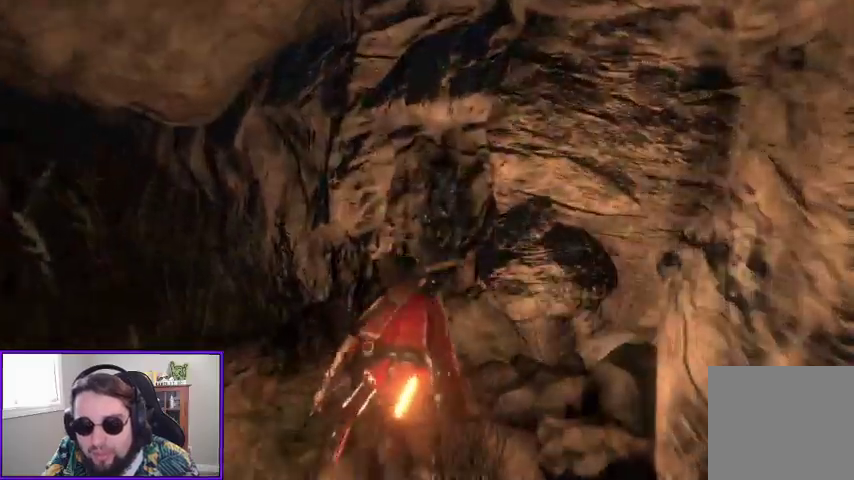
{"dt_ms": 500, "buttons": [], "left_stick": "center", "right_stick": "center"}
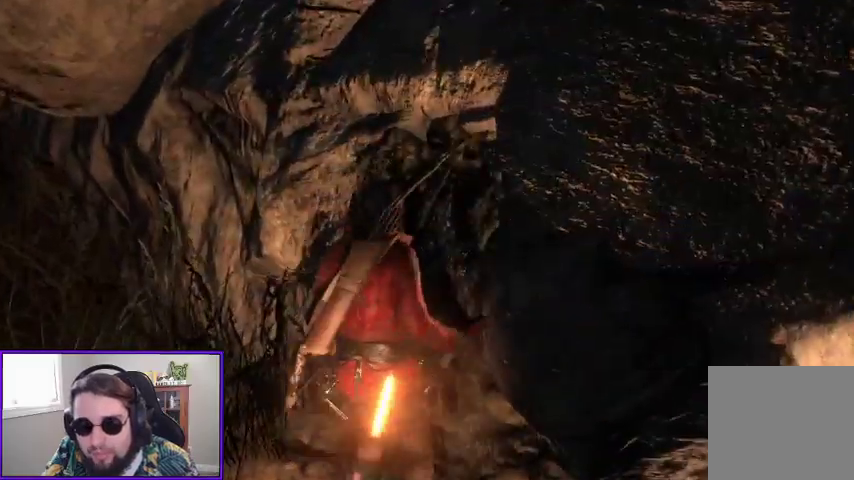
{"dt_ms": 500, "buttons": [], "left_stick": "center", "right_stick": "center", "events": []}
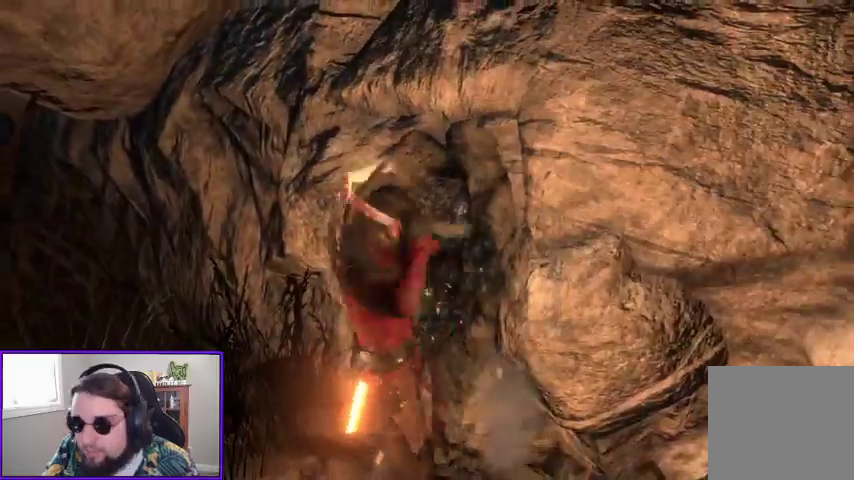
{"dt_ms": 500, "buttons": [], "left_stick": "center", "right_stick": "center", "events": []}
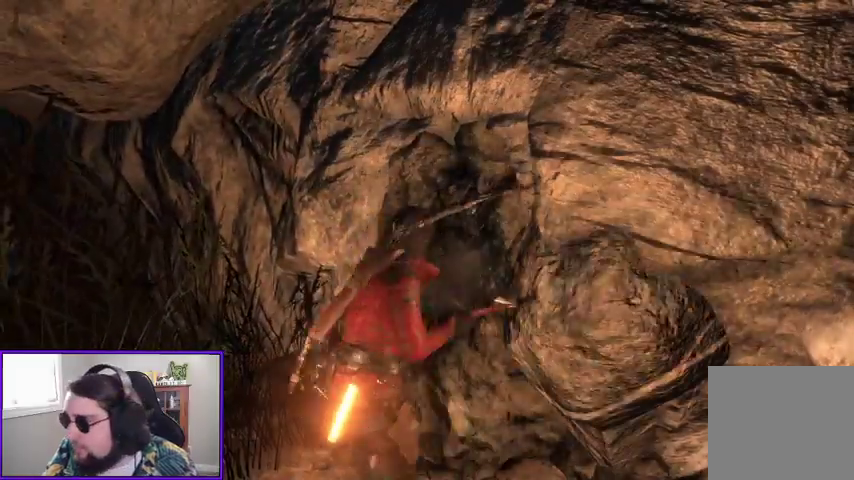
{"dt_ms": 500, "buttons": [], "left_stick": "center", "right_stick": "center", "events": [[367, "X", "down"], [500, "X", "up"]]}
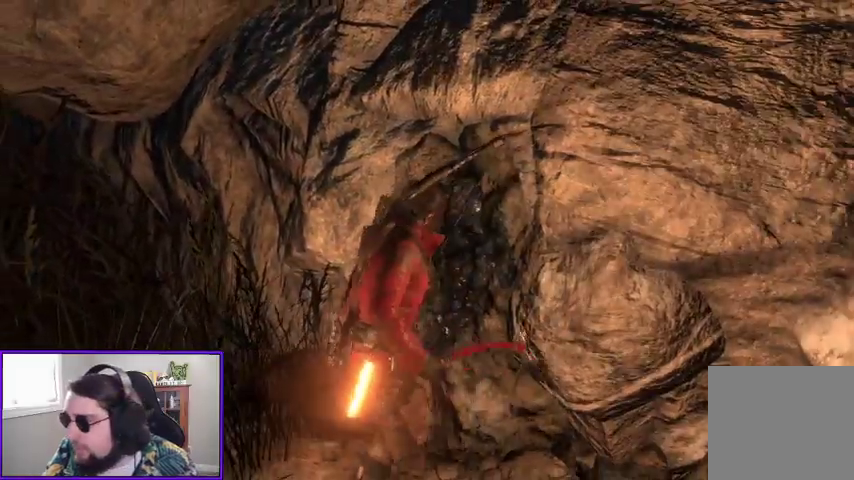
{"dt_ms": 500, "buttons": ["X"], "left_stick": "center", "right_stick": "center", "events": [[467, "X", "down"]]}
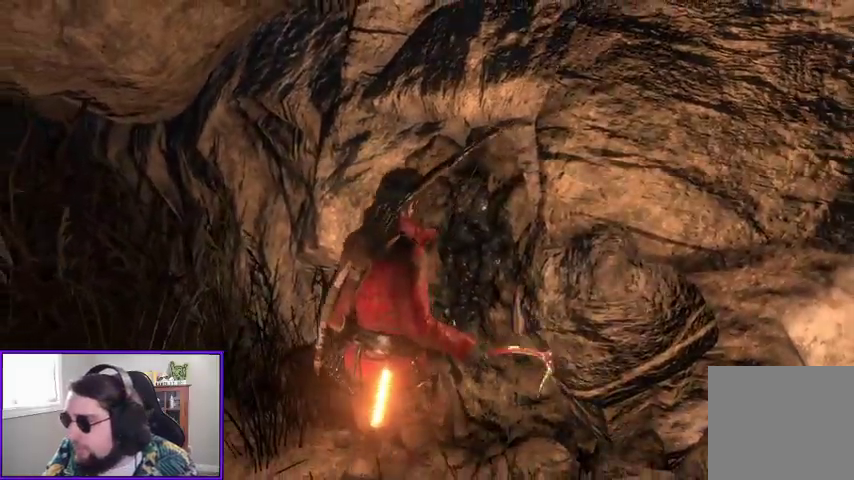
{"dt_ms": 500, "buttons": [], "left_stick": "center", "right_stick": "center", "events": [[133, "X", "up"]]}
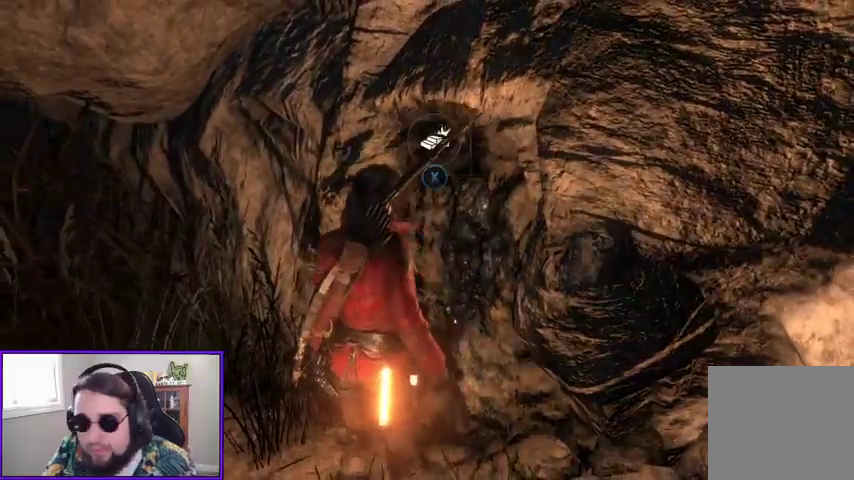
{"dt_ms": 500, "buttons": [], "left_stick": "center", "right_stick": "center", "events": [[33, "right_stick", "left"], [233, "right_stick", "center"], [300, "X", "down"], [467, "X", "up"]]}
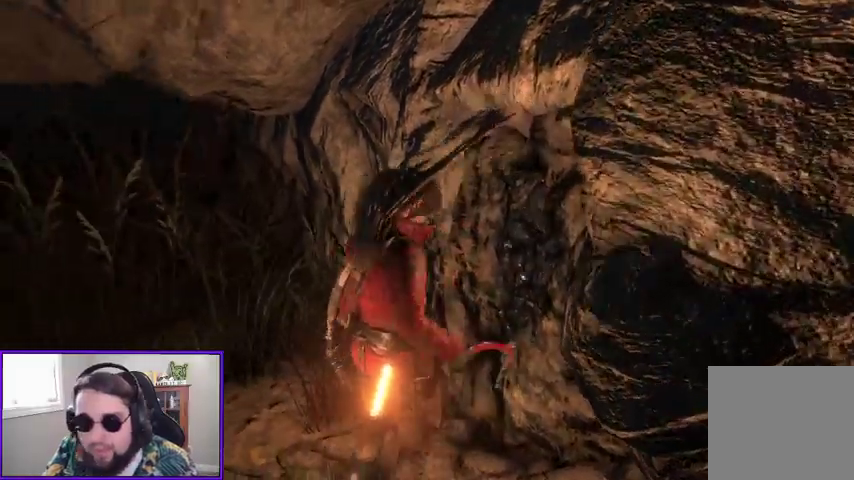
{"dt_ms": 500, "buttons": [], "left_stick": "center", "right_stick": "center", "events": [[100, "right_stick", "left"], [333, "right_stick", "center"]]}
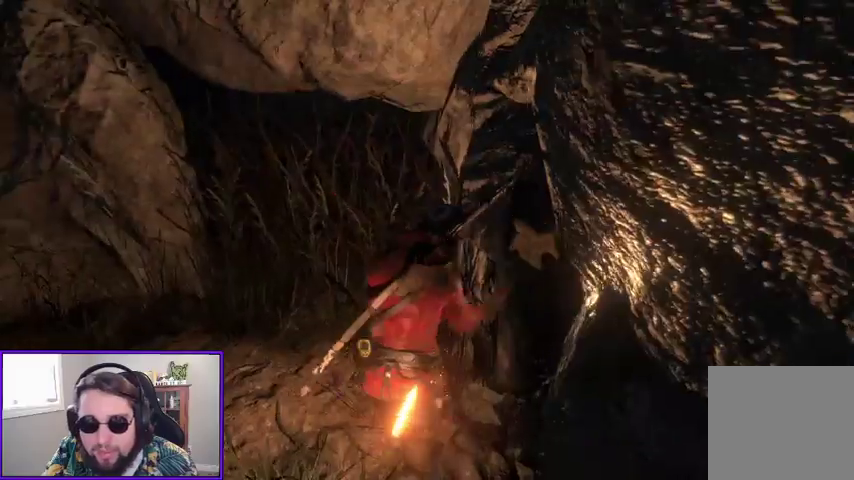
{"dt_ms": 500, "buttons": [], "left_stick": "center", "right_stick": "center", "events": []}
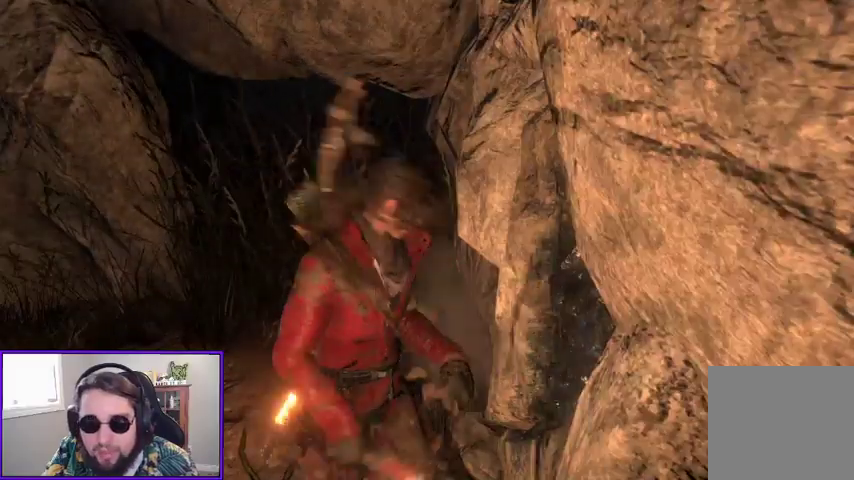
{"dt_ms": 500, "buttons": ["X"], "left_stick": "center", "right_stick": "center", "events": [[367, "X", "down"]]}
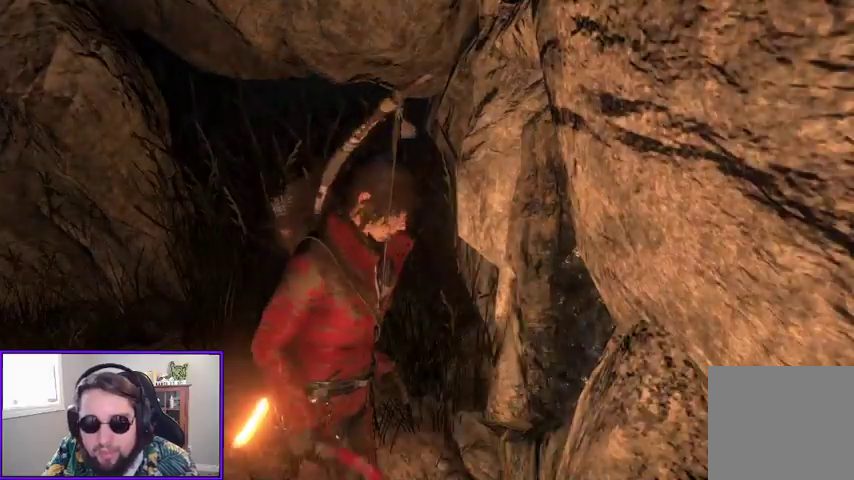
{"dt_ms": 500, "buttons": ["X"], "left_stick": "center", "right_stick": "center", "events": [[33, "X", "up"], [100, "X", "down"], [200, "X", "up"], [300, "X", "down"], [367, "X", "up"], [467, "X", "down"]]}